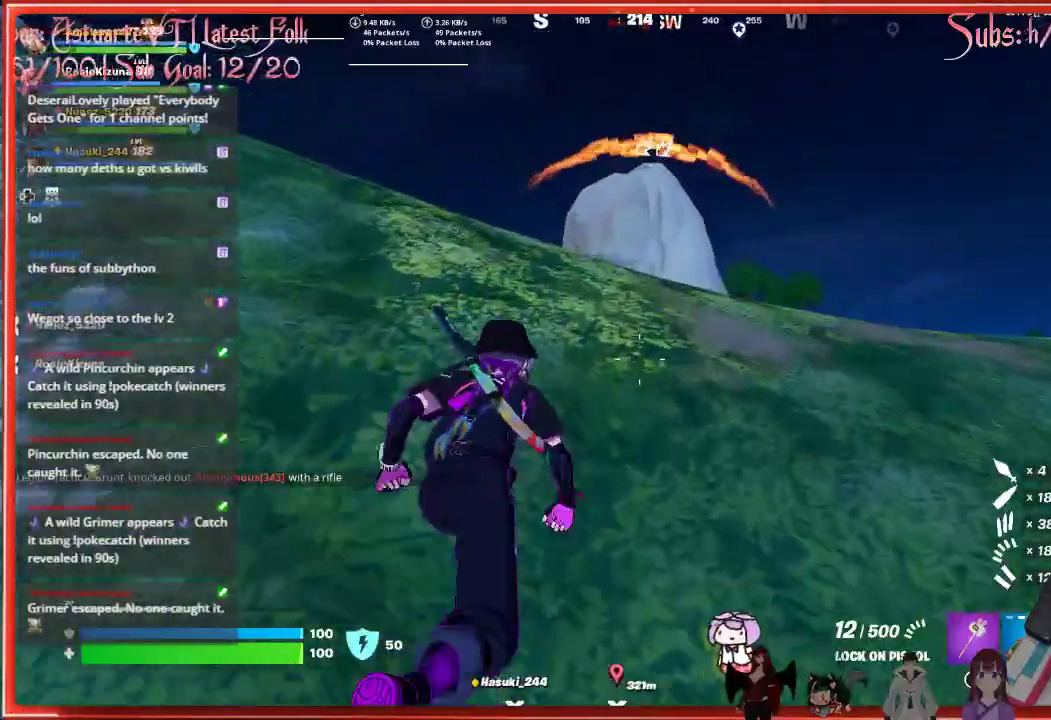
Gameplay with a controller (Xbox layout); each line is a JSON object with the inputs held at the frame after it. "events" lists button and stick changes between this image and that frame as [ms after this image, input, new state], when the widget could be followed in between.
{"buttons": ["A"], "left_stick": "up", "right_stick": "center", "events": [[383, "A", "down"]]}
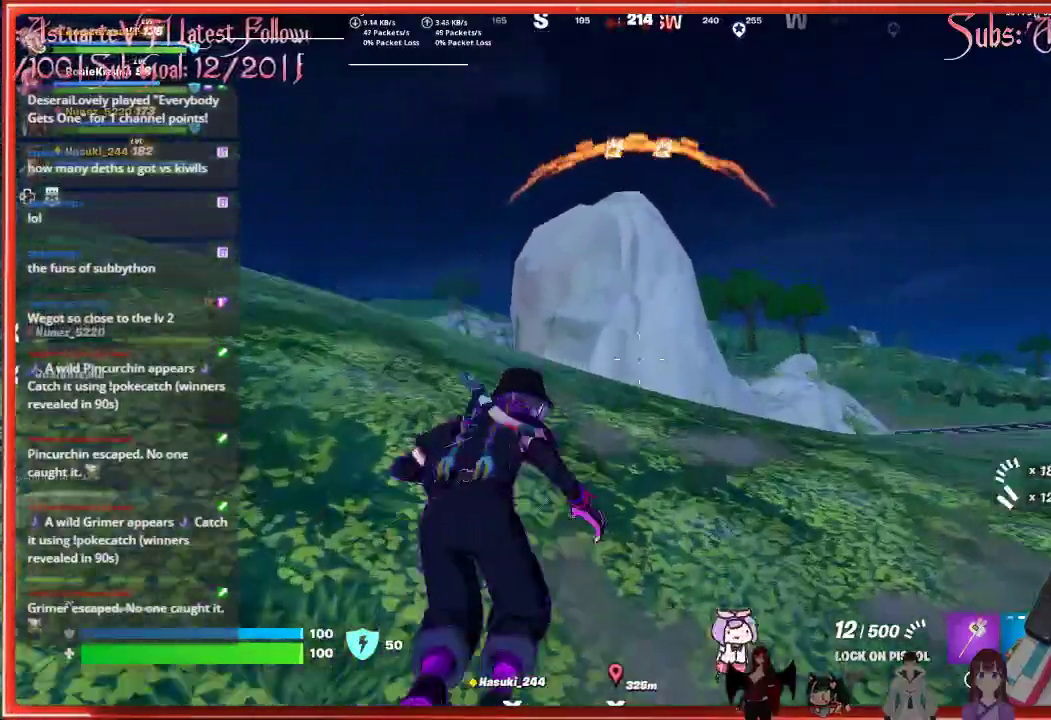
{"buttons": [], "left_stick": "up-left", "right_stick": "center", "events": [[150, "A", "up"], [283, "left_stick", "up-left"]]}
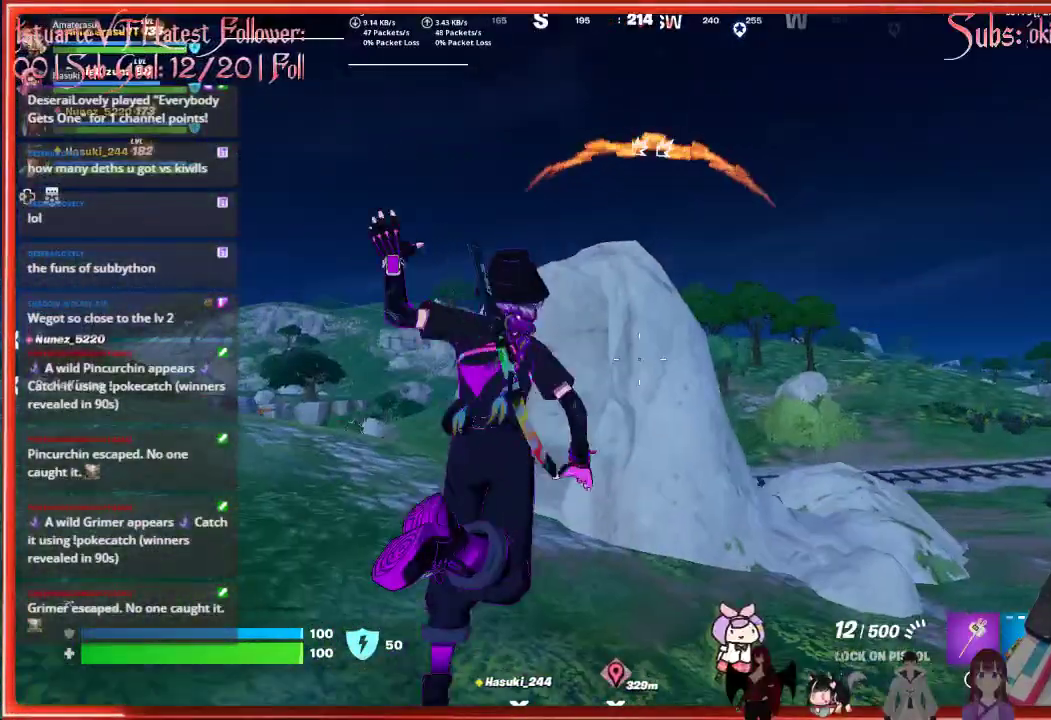
{"buttons": [], "left_stick": "up-left", "right_stick": "center", "events": [[67, "right_stick", "down-left"], [383, "right_stick", "center"]]}
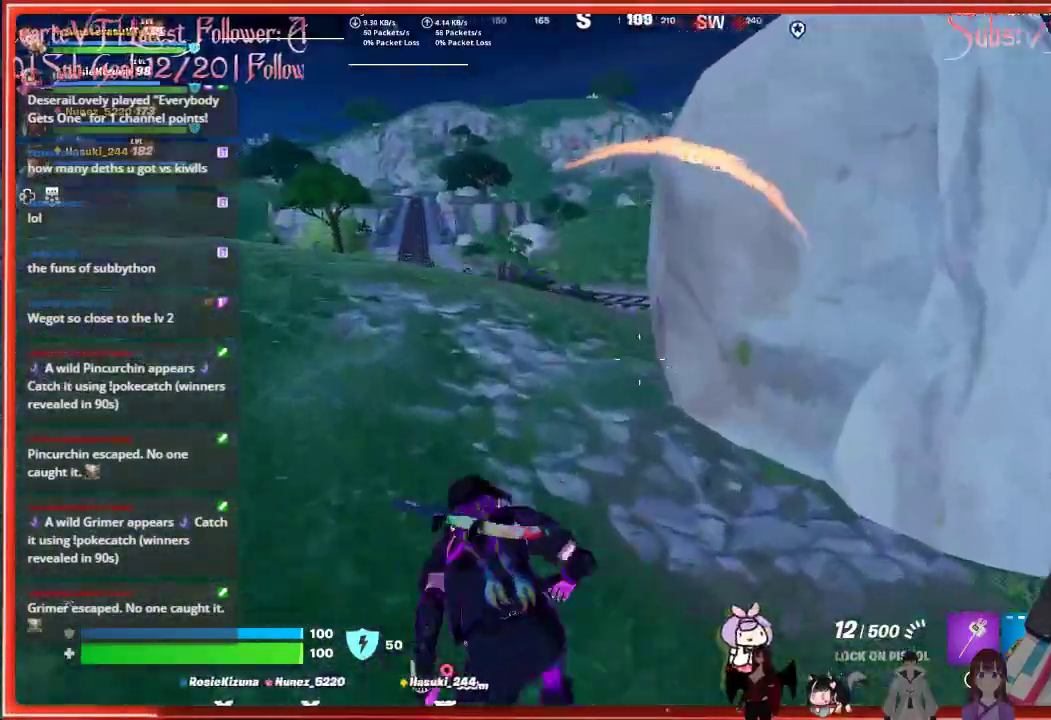
{"buttons": [], "left_stick": "up", "right_stick": "center", "events": [[400, "left_stick", "up"]]}
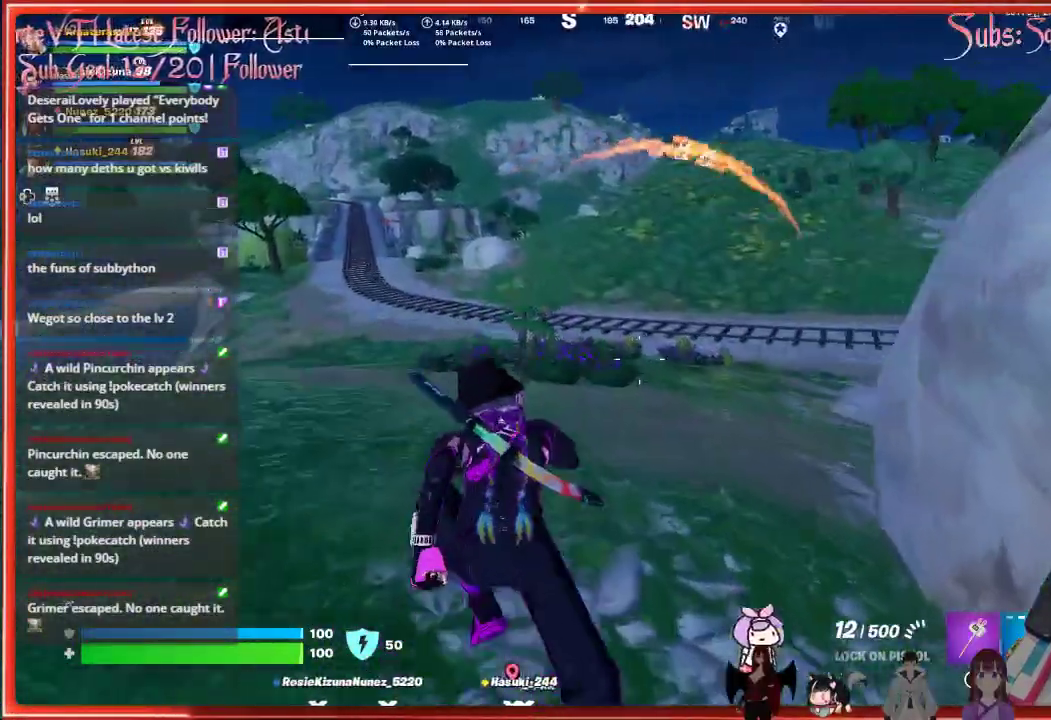
{"buttons": [], "left_stick": "up", "right_stick": "center", "events": [[233, "R3", "down"], [367, "R3", "up"]]}
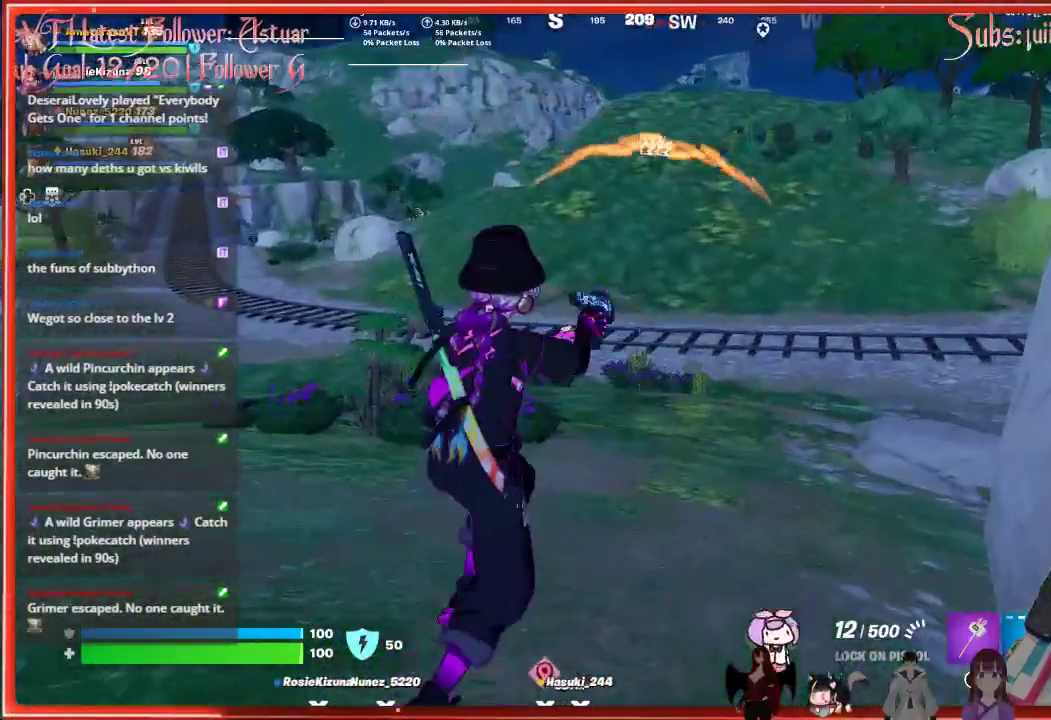
{"buttons": [], "left_stick": "up", "right_stick": "center", "events": [[350, "R3", "down"], [467, "R3", "up"]]}
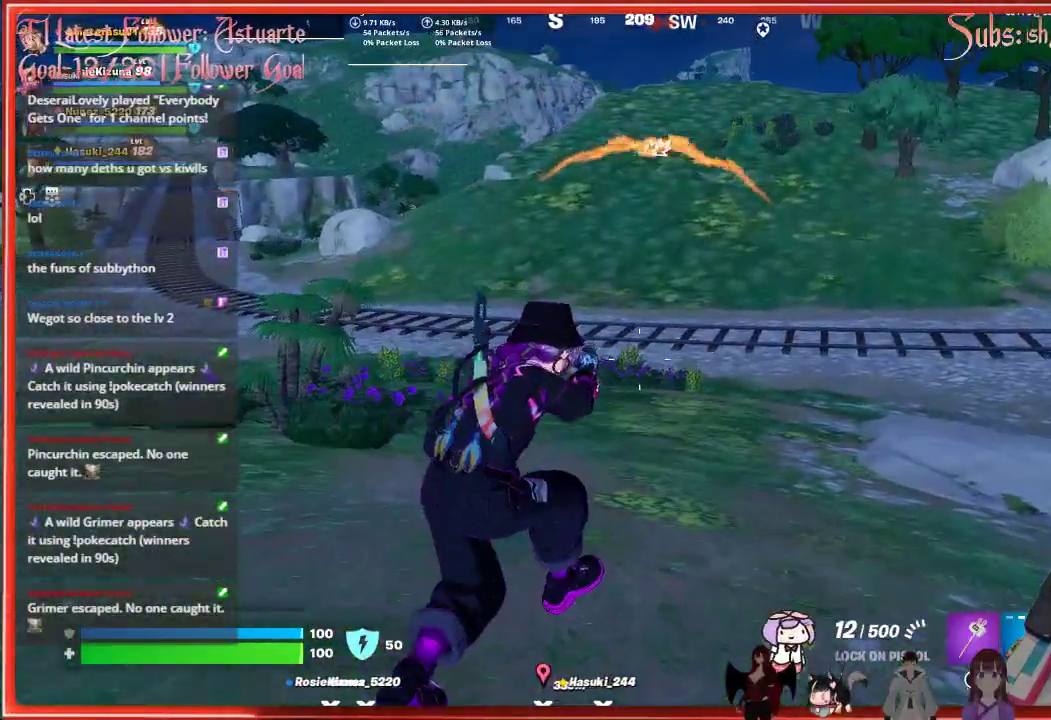
{"buttons": [], "left_stick": "up", "right_stick": "up-right", "events": [[150, "right_stick", "up-right"]]}
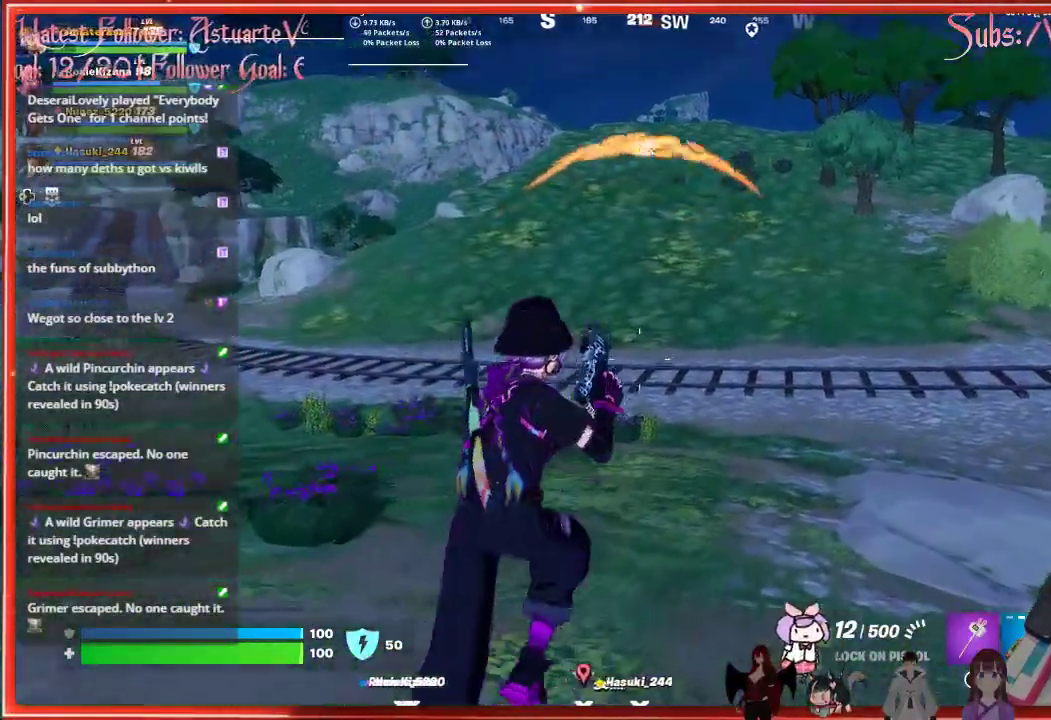
{"buttons": [], "left_stick": "up", "right_stick": "center", "events": [[133, "right_stick", "center"]]}
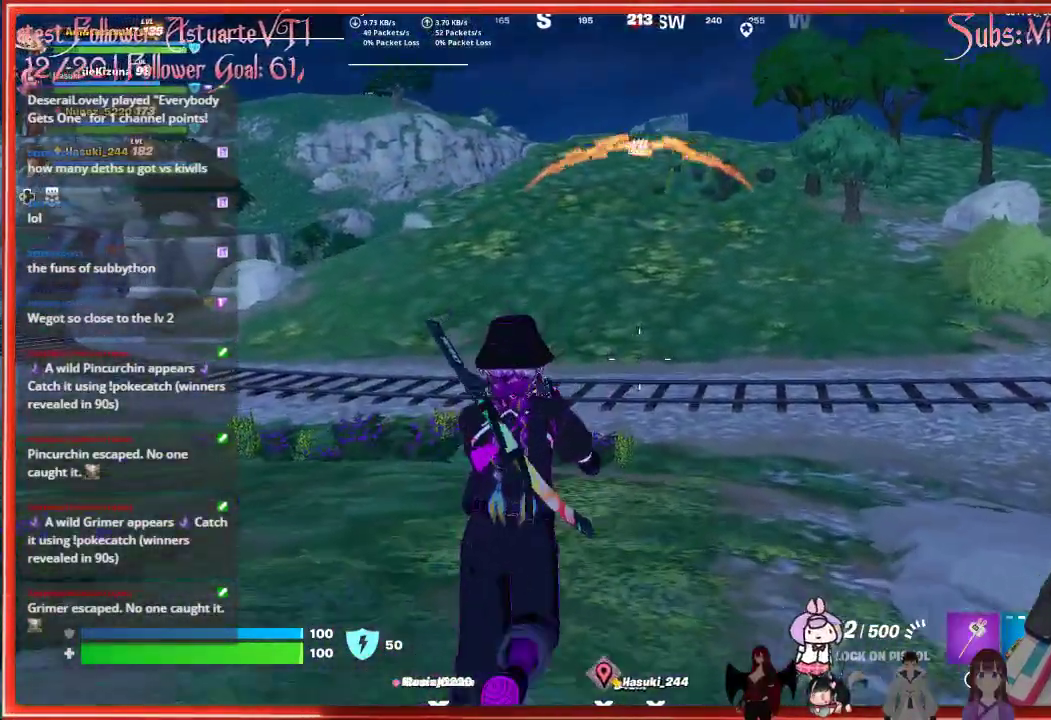
{"buttons": [], "left_stick": "up", "right_stick": "center", "events": []}
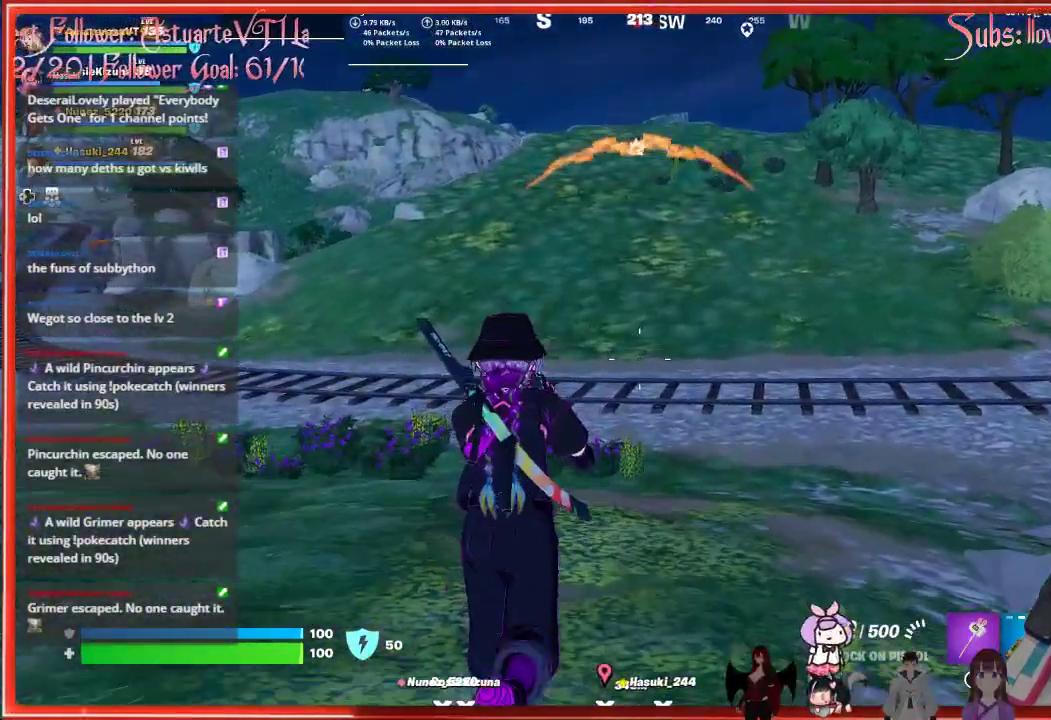
{"buttons": [], "left_stick": "up", "right_stick": "up", "events": [[150, "right_stick", "up-right"], [250, "right_stick", "up"]]}
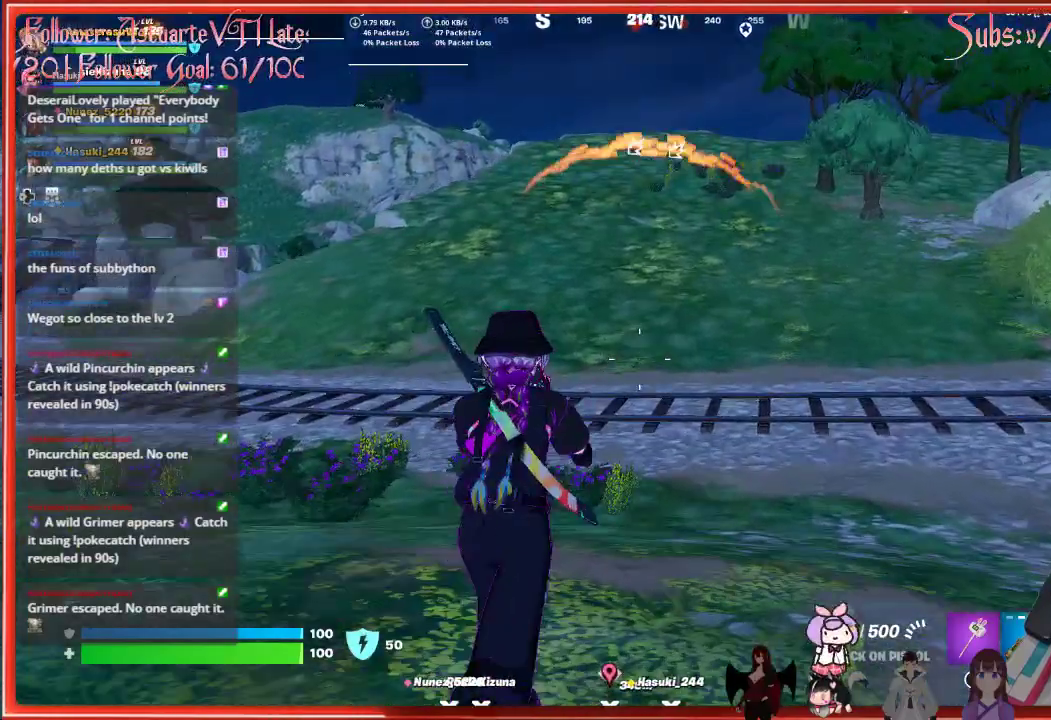
{"buttons": [], "left_stick": "up", "right_stick": "center", "events": [[350, "right_stick", "center"]]}
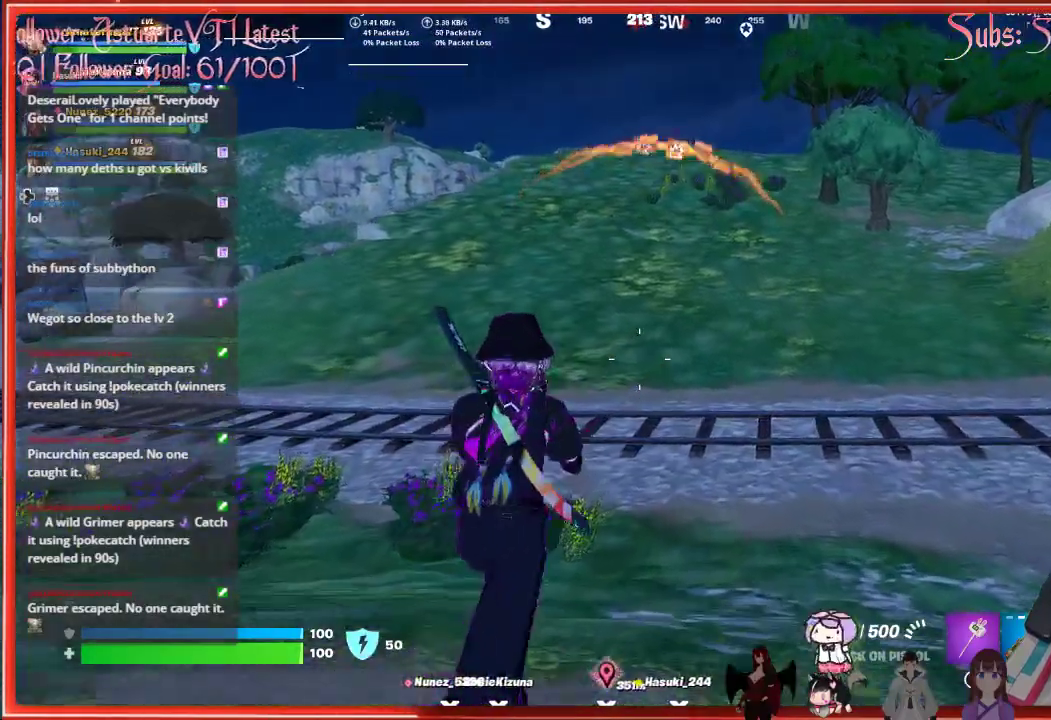
{"buttons": [], "left_stick": "up", "right_stick": "up", "events": [[267, "right_stick", "up"]]}
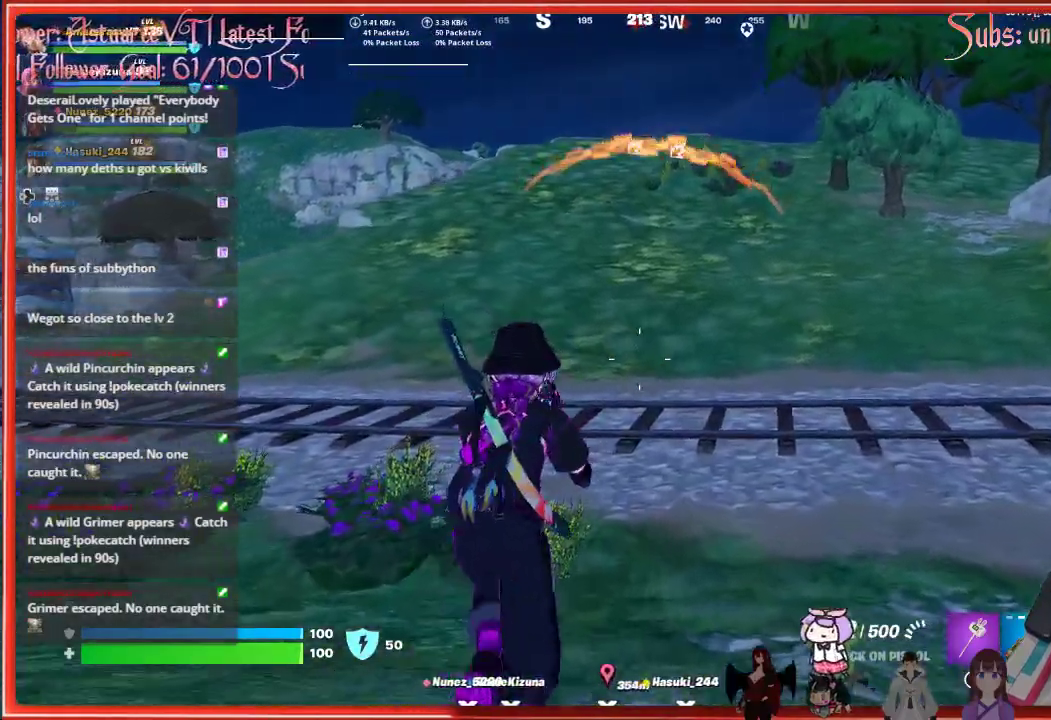
{"buttons": [], "left_stick": "up", "right_stick": "up", "events": []}
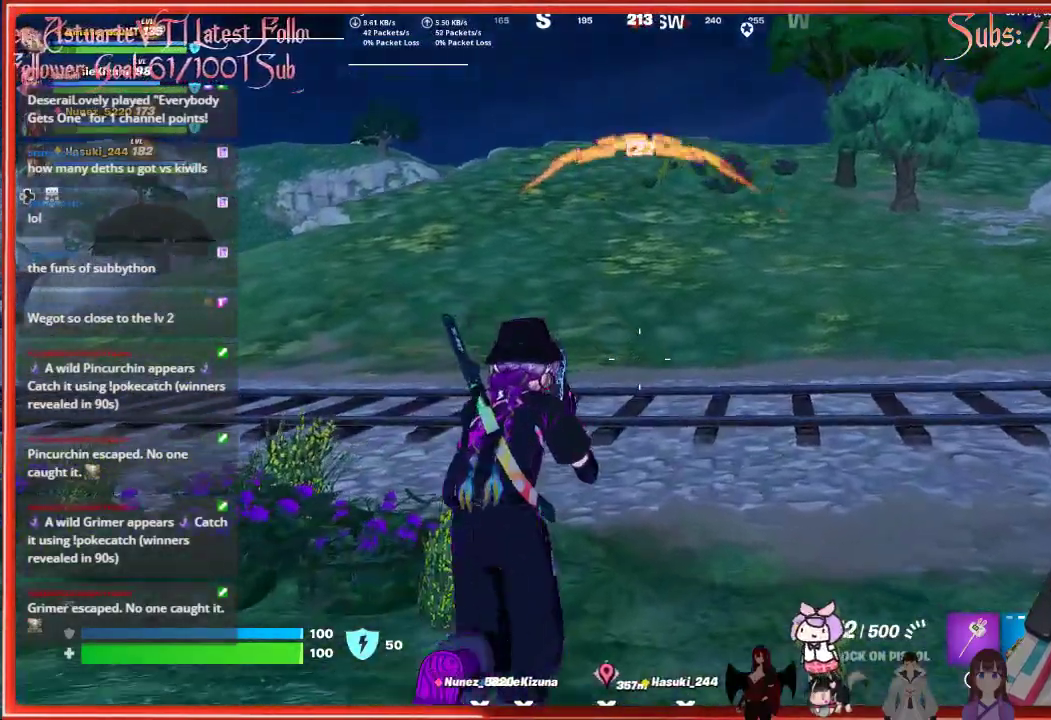
{"buttons": [], "left_stick": "up", "right_stick": "center", "events": [[283, "right_stick", "center"]]}
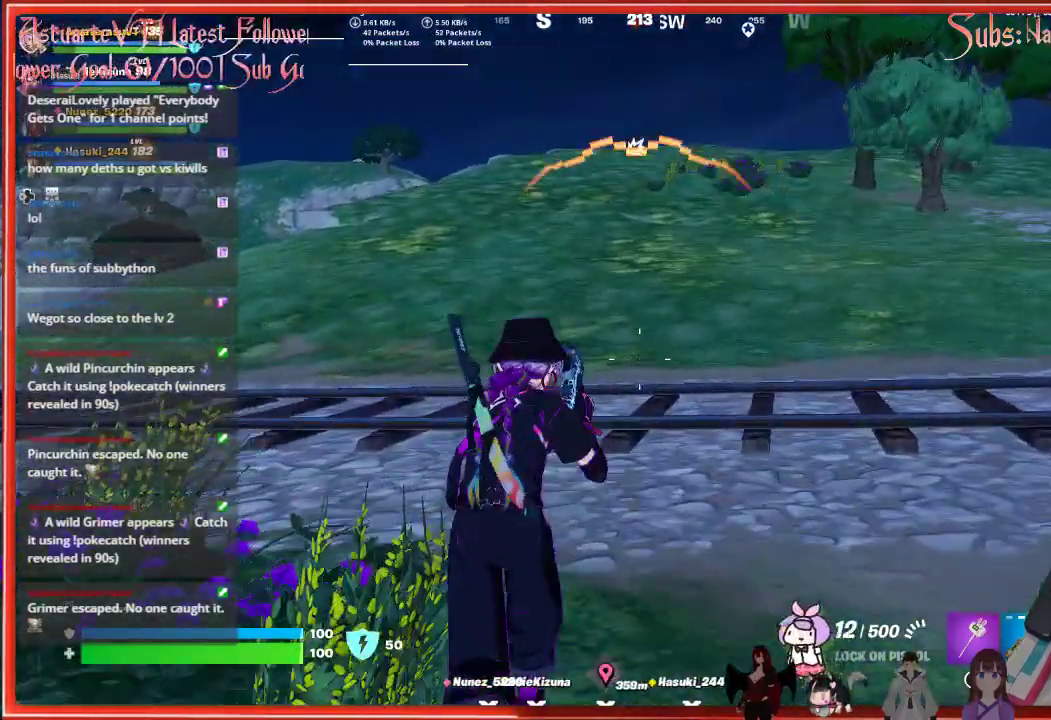
{"buttons": [], "left_stick": "up", "right_stick": "center", "events": []}
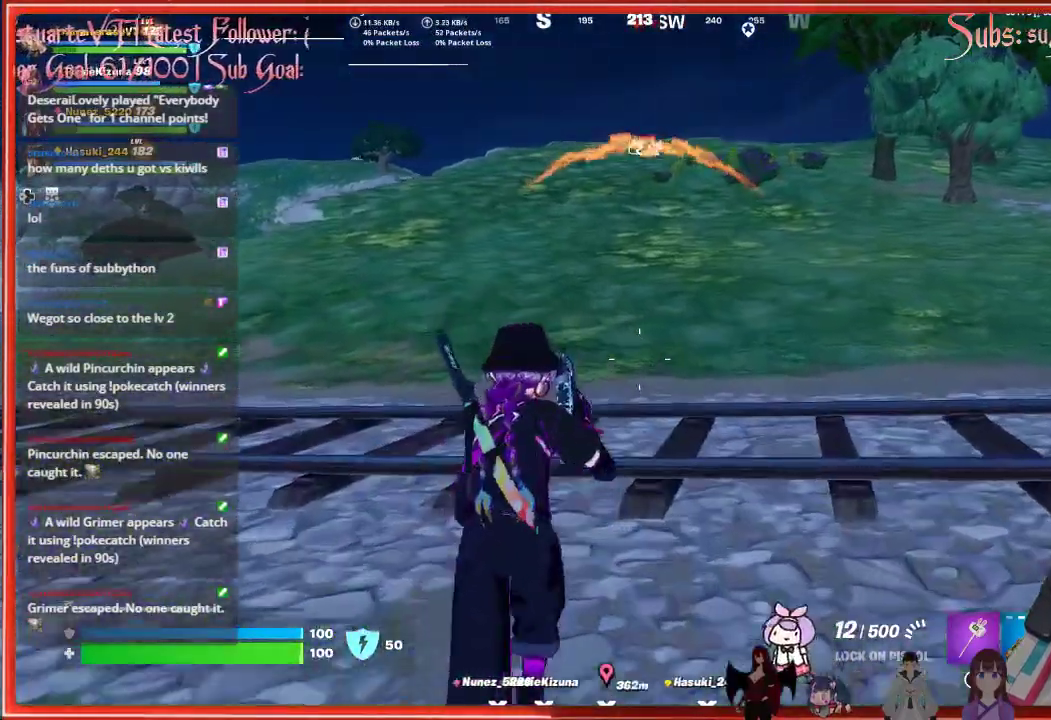
{"buttons": [], "left_stick": "up", "right_stick": "center", "events": []}
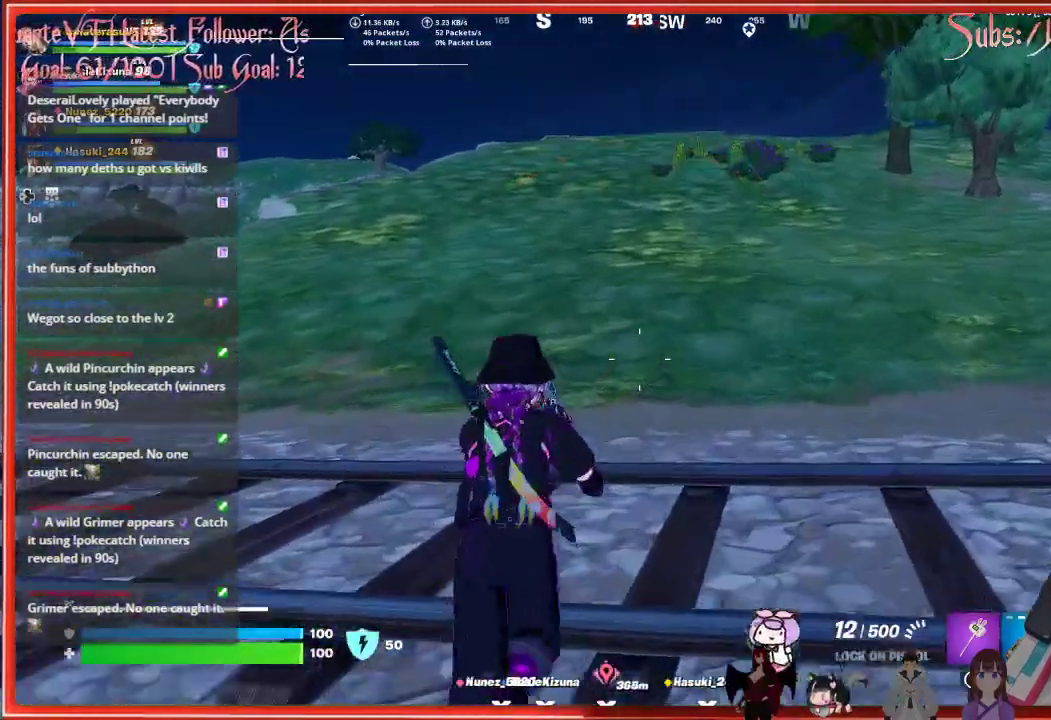
{"buttons": [], "left_stick": "up", "right_stick": "up", "events": [[133, "L3", "down"], [383, "L3", "up"], [450, "right_stick", "up"]]}
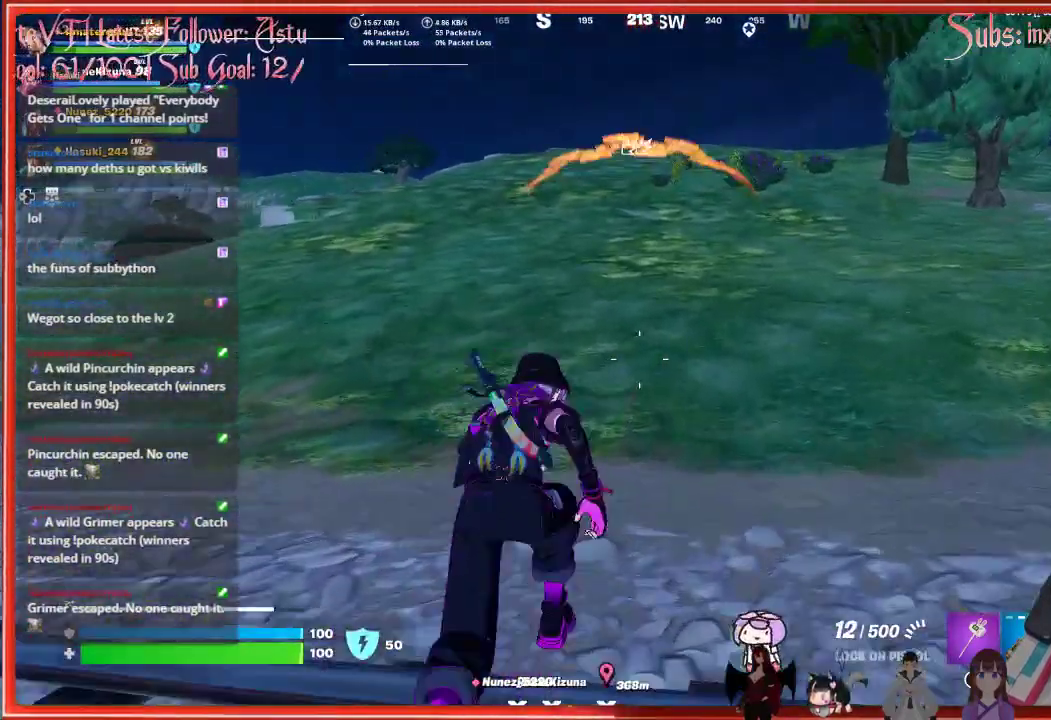
{"buttons": [], "left_stick": "up", "right_stick": "center", "events": [[267, "right_stick", "center"]]}
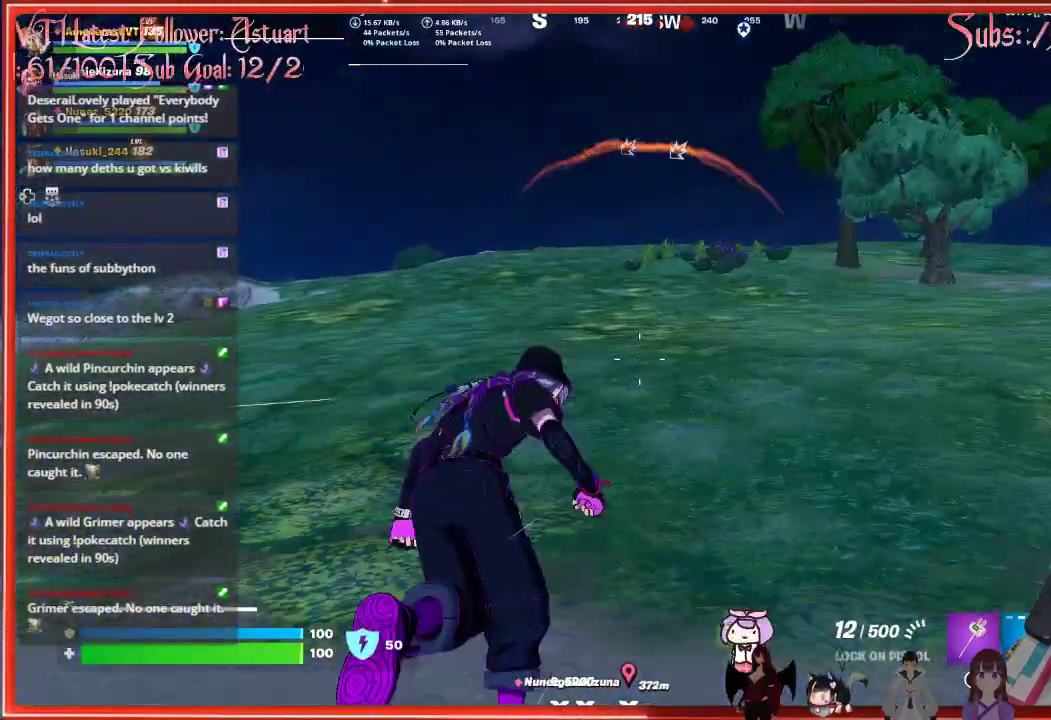
{"buttons": [], "left_stick": "up", "right_stick": "center", "events": []}
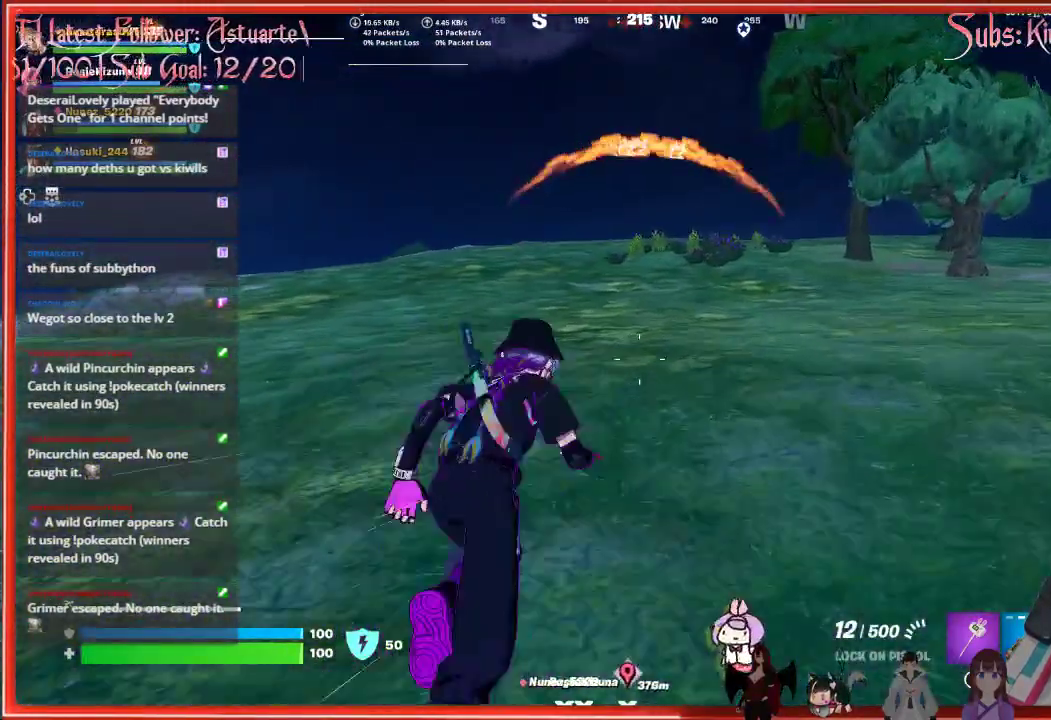
{"buttons": [], "left_stick": "up", "right_stick": "center", "events": []}
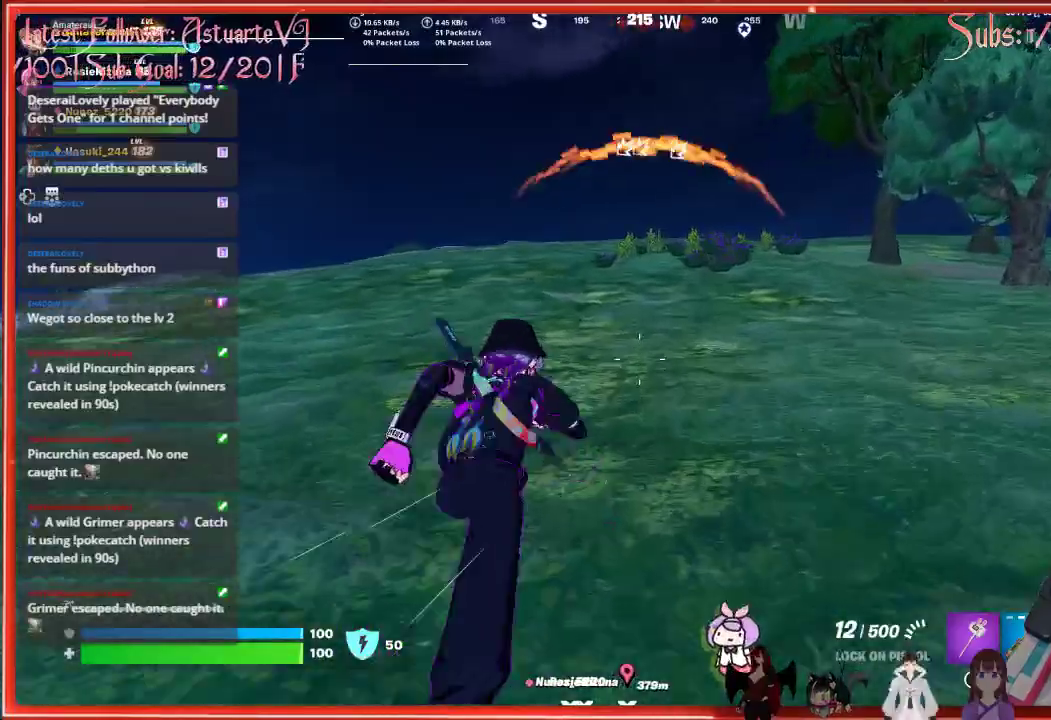
{"buttons": [], "left_stick": "up", "right_stick": "center", "events": []}
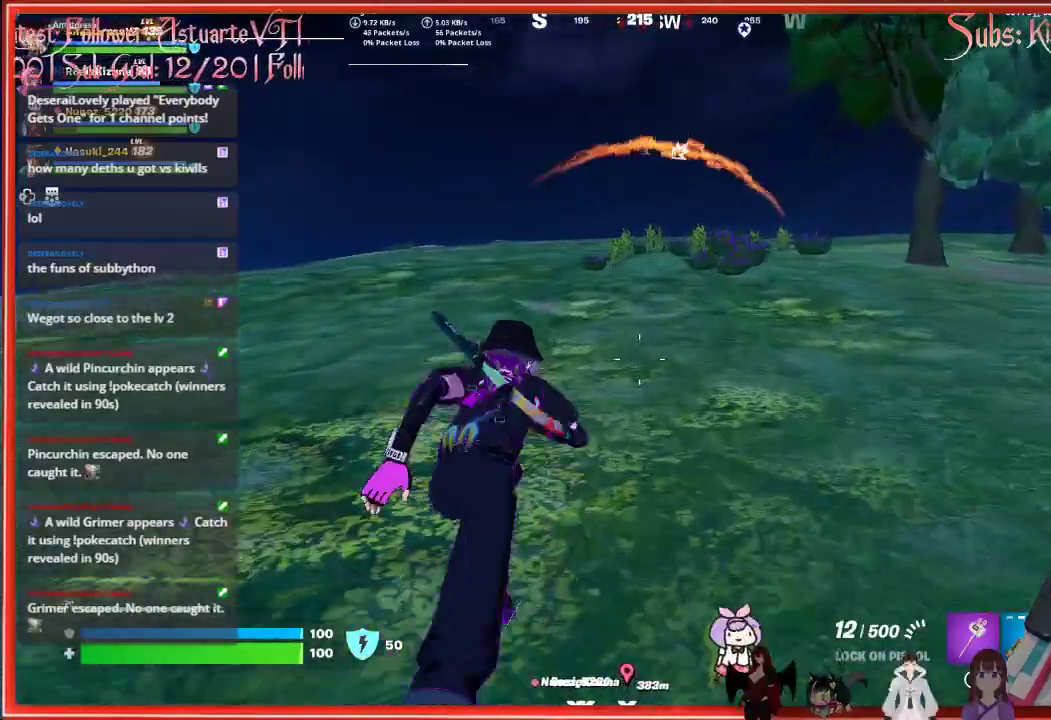
{"buttons": [], "left_stick": "up", "right_stick": "center", "events": [[233, "A", "down"], [450, "A", "up"]]}
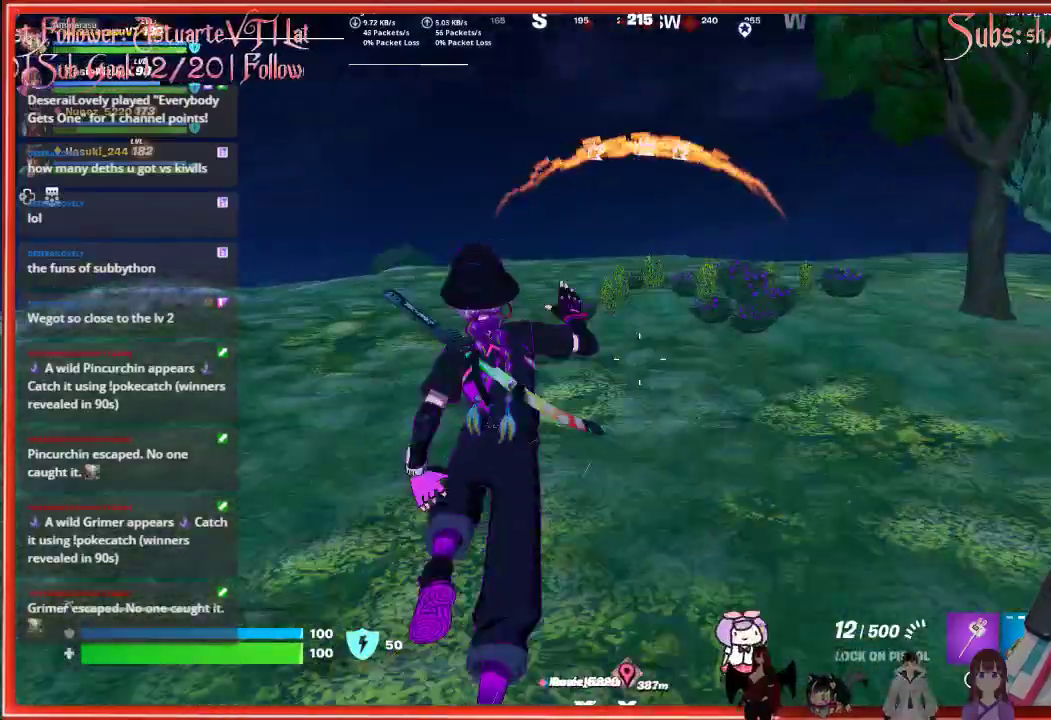
{"buttons": [], "left_stick": "up", "right_stick": "center", "events": [[233, "R3", "down"], [350, "R3", "up"]]}
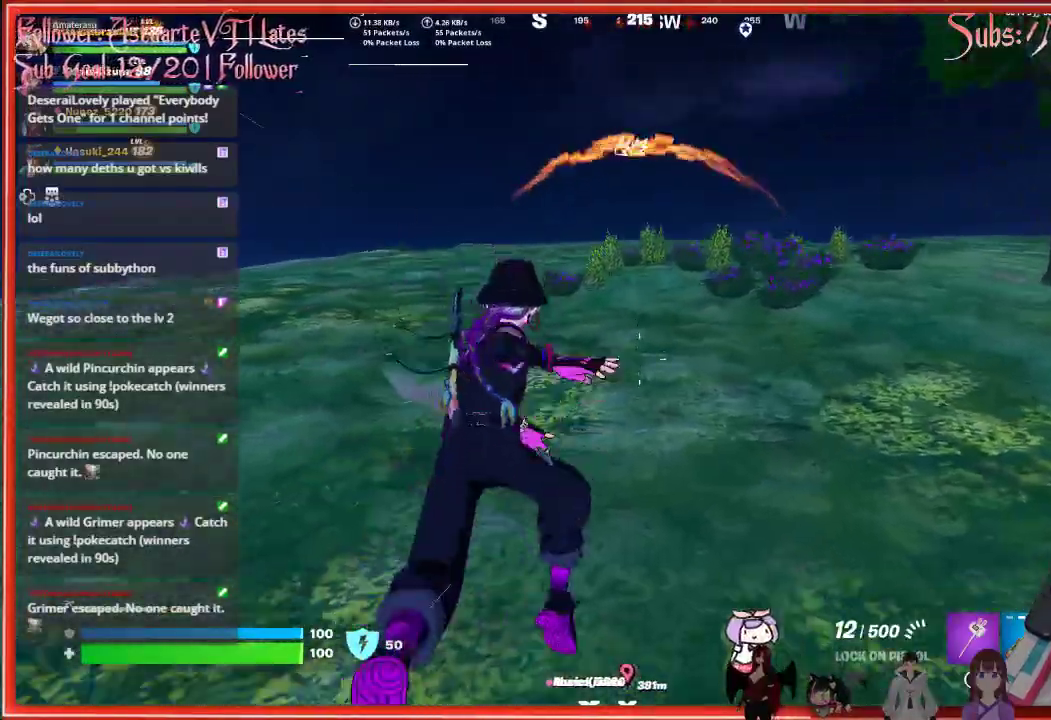
{"buttons": [], "left_stick": "up", "right_stick": "center", "events": []}
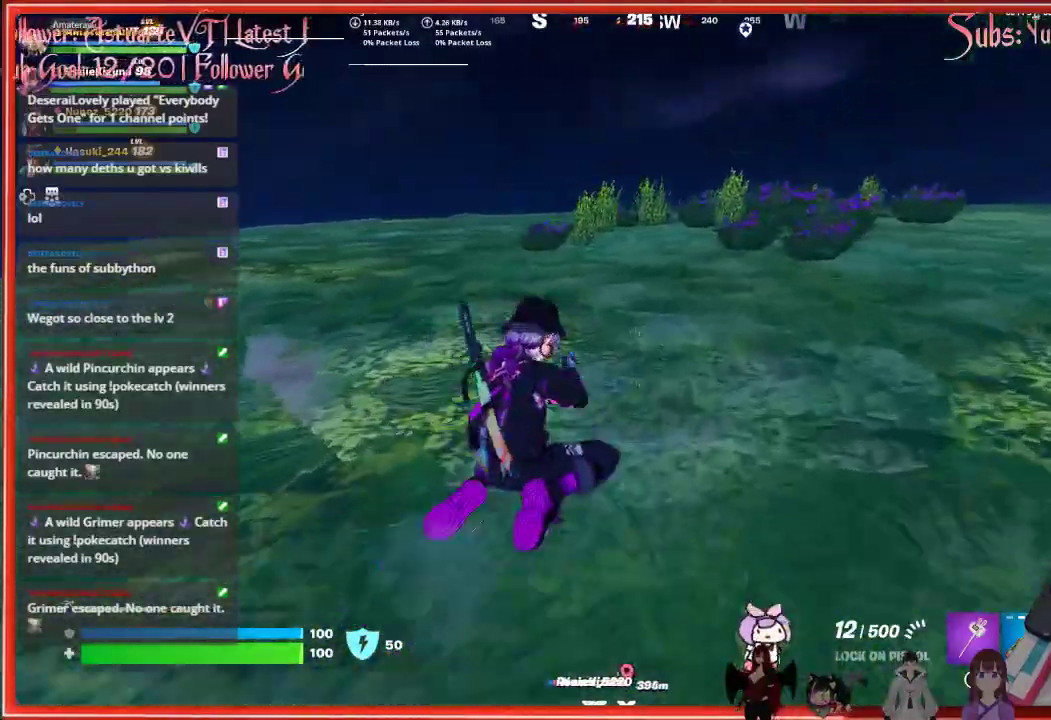
{"buttons": ["A"], "left_stick": "up", "right_stick": "center", "events": [[500, "A", "down"]]}
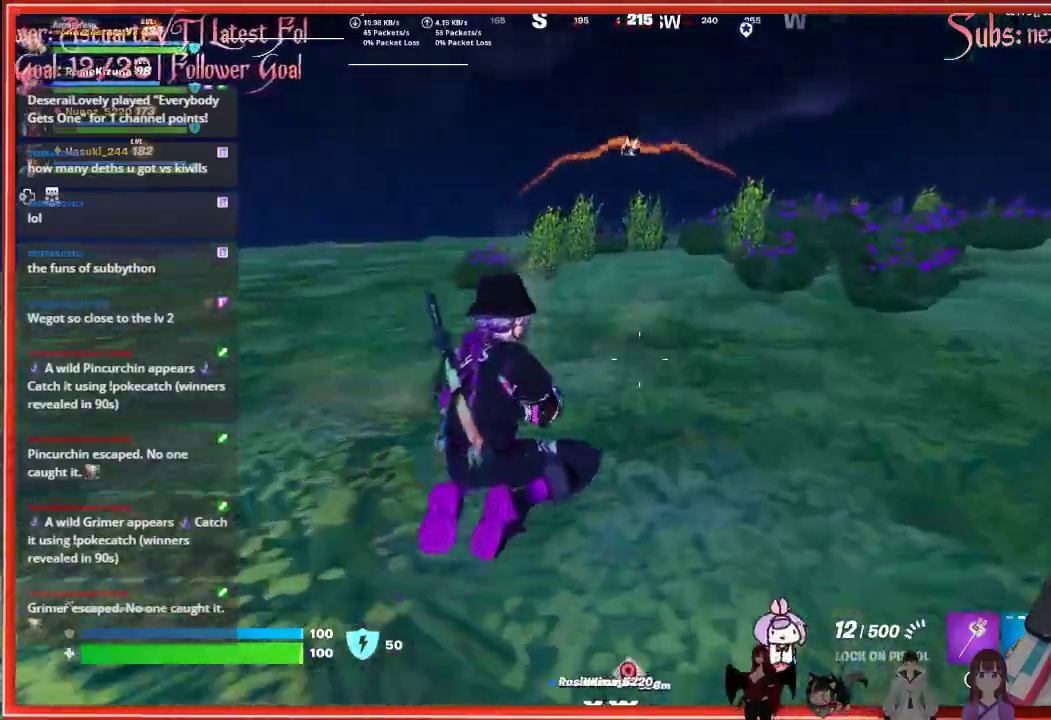
{"buttons": [], "left_stick": "up", "right_stick": "center", "events": [[267, "A", "up"]]}
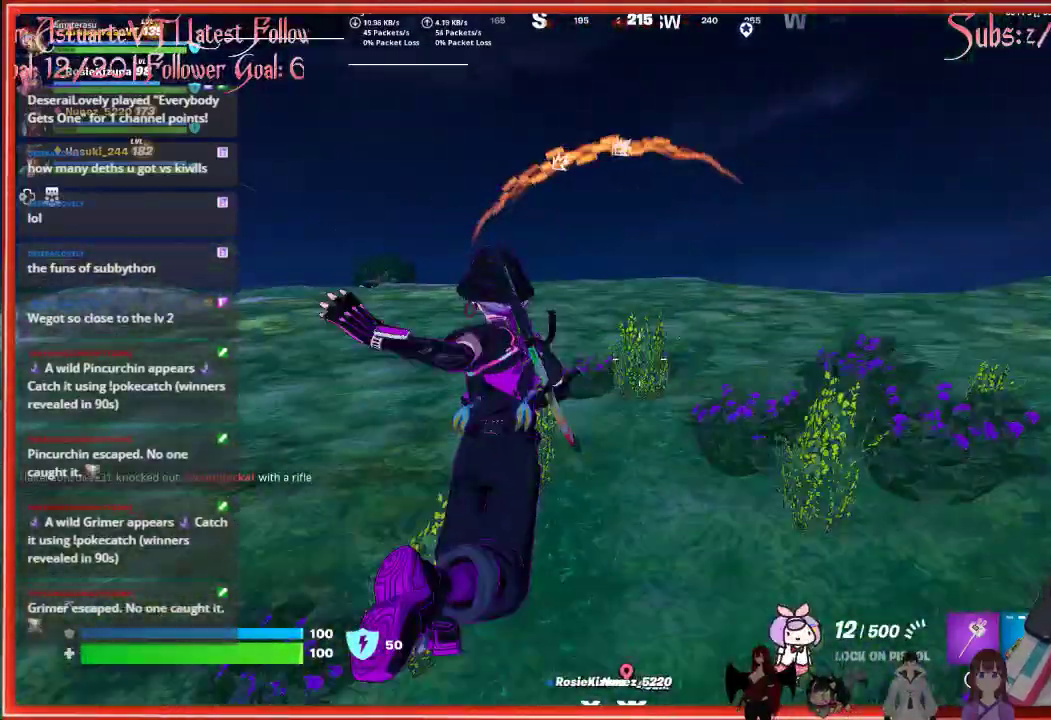
{"buttons": [], "left_stick": "up", "right_stick": "center", "events": []}
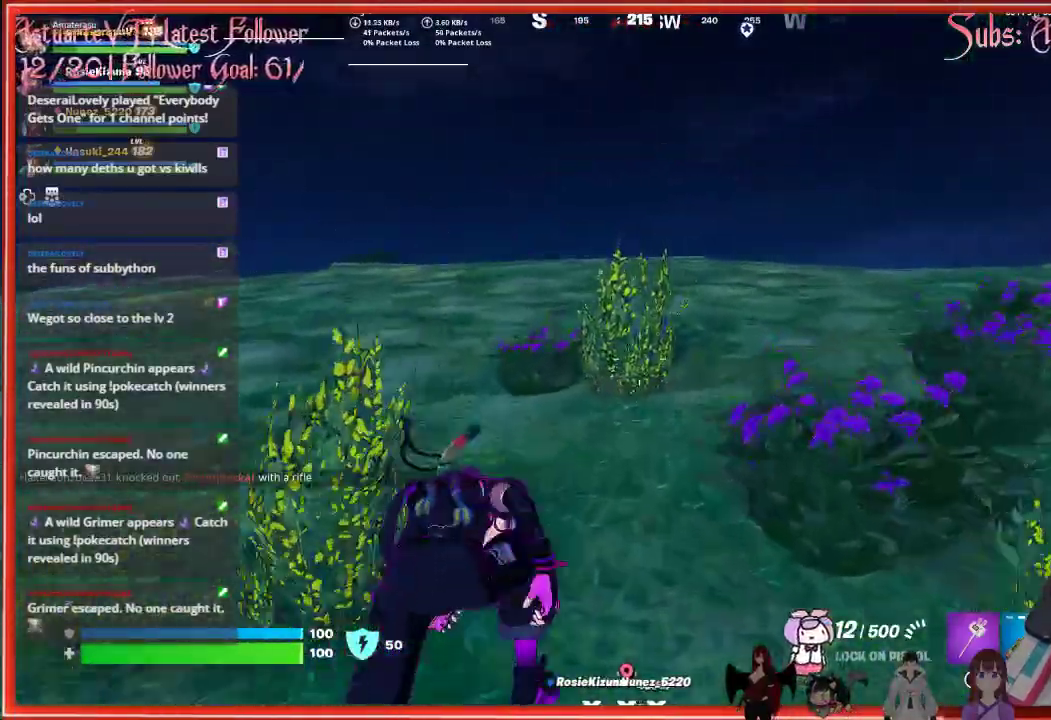
{"buttons": [], "left_stick": "up", "right_stick": "center", "events": []}
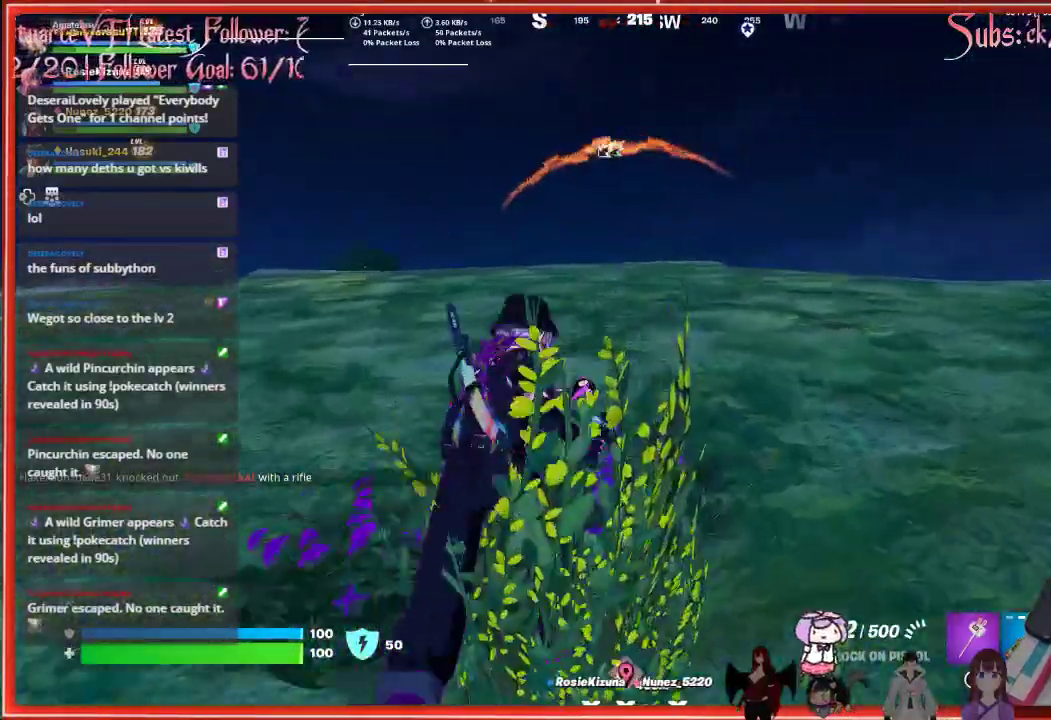
{"buttons": [], "left_stick": "up", "right_stick": "center", "events": [[33, "A", "down"], [250, "A", "up"]]}
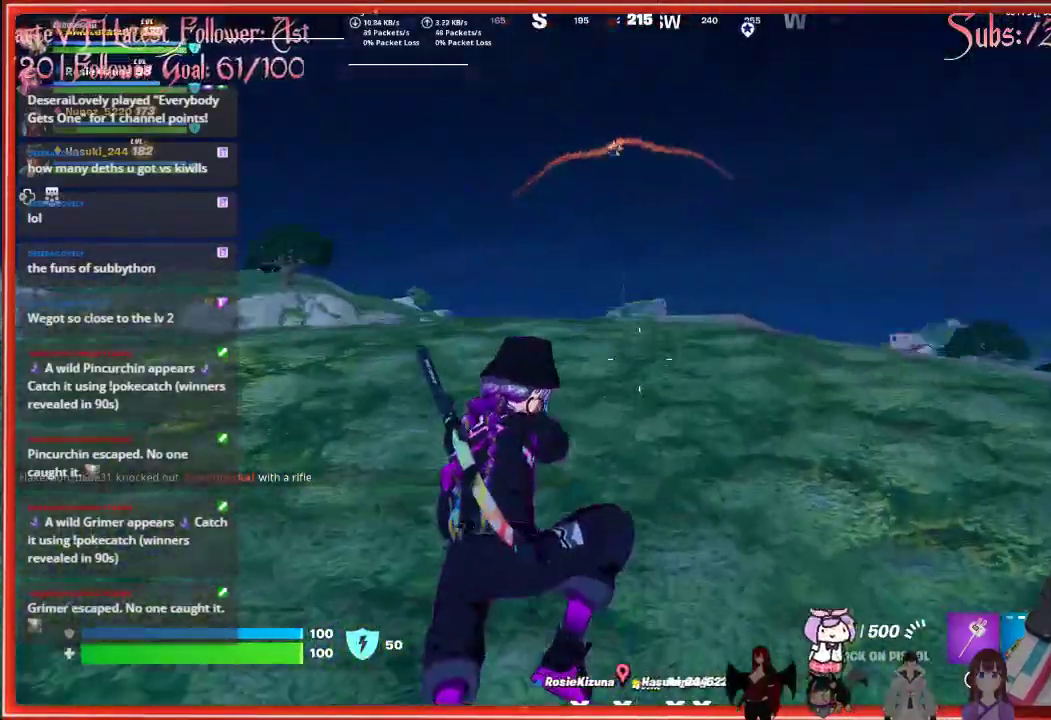
{"buttons": [], "left_stick": "up", "right_stick": "center", "events": [[117, "right_stick", "down-left"], [367, "right_stick", "center"]]}